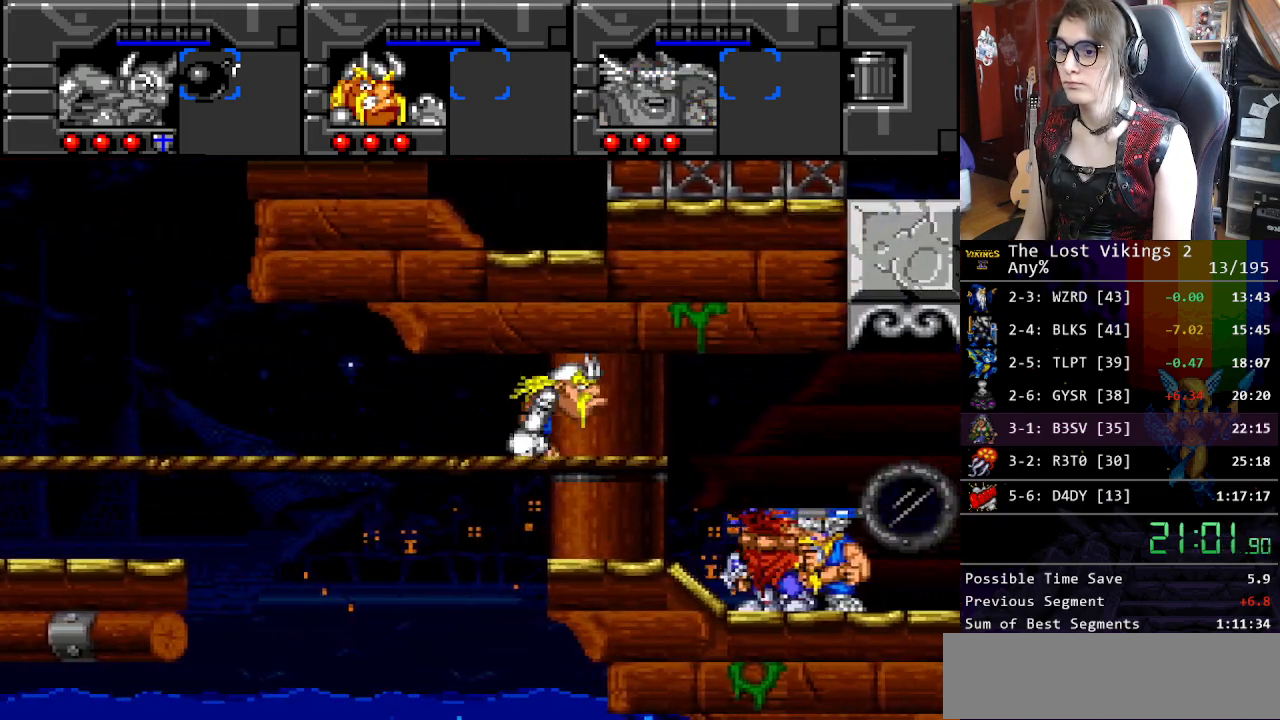
Gameplay with a controller (Nintendo layout); each line is a JSON object with the inputs held at the frame after it. "events" lists button and stick changes between this image and that frame as [ms after this image, input, new state], when the widget could be followed in between. Not read: L3 R3.
{"buttons": ["DPAD_LEFT"], "events": [[134, "DPAD_RIGHT", "up"], [134, "DPAD_UP", "up"], [151, "R1", "down"], [251, "DPAD_LEFT", "down"], [251, "R1", "up"], [401, "DPAD_LEFT", "up"], [502, "DPAD_LEFT", "down"]]}
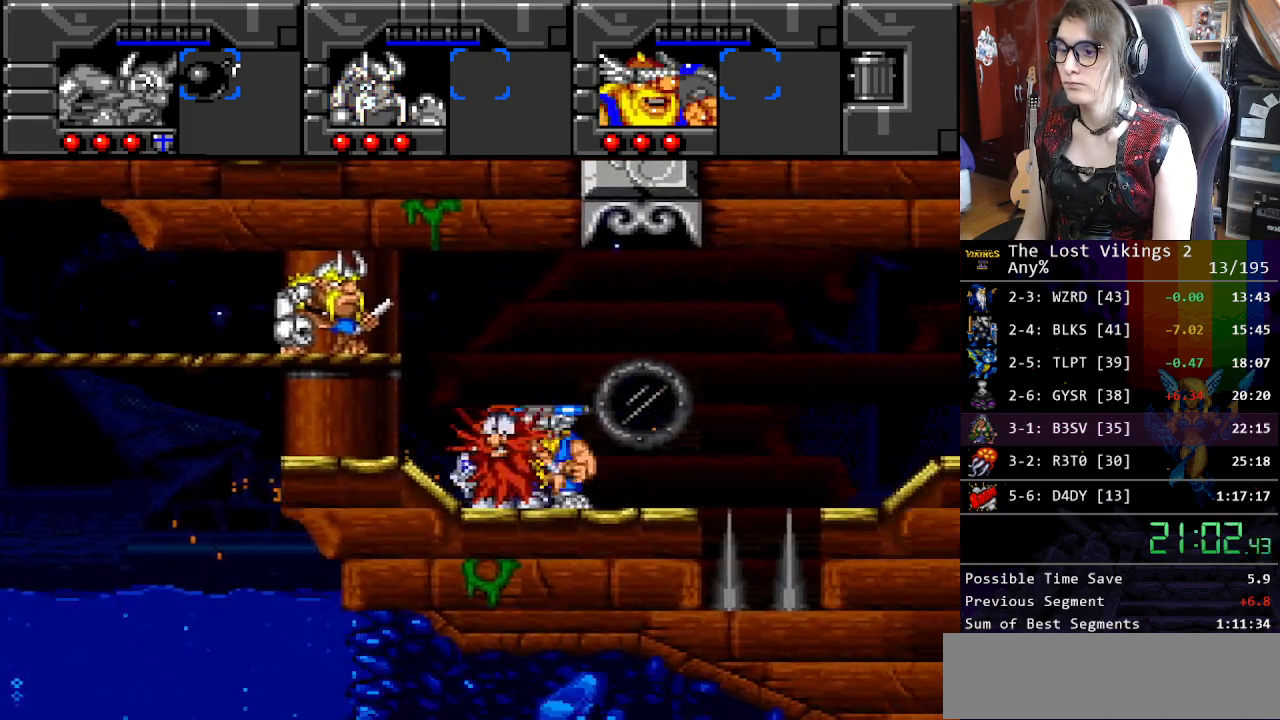
{"buttons": ["DPAD_RIGHT"], "events": [[167, "DPAD_LEFT", "up"], [284, "L1", "down"], [384, "L1", "up"], [417, "DPAD_RIGHT", "down"]]}
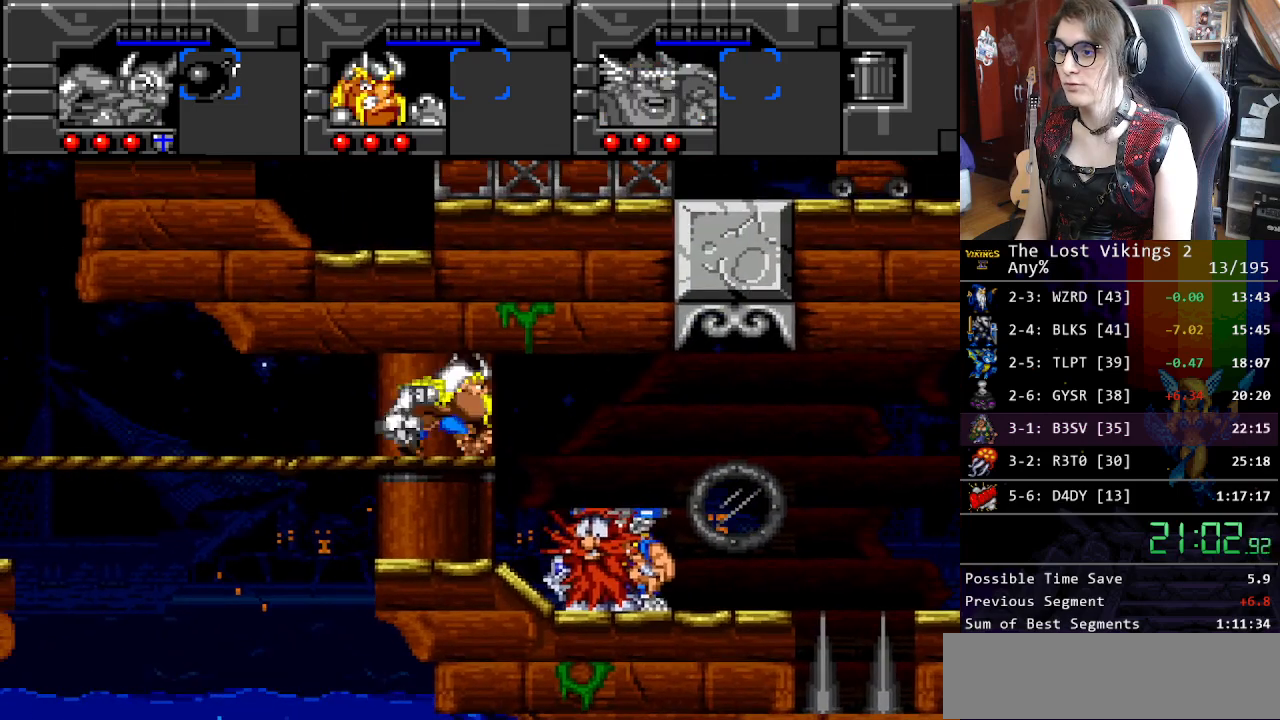
{"buttons": ["DPAD_RIGHT"], "events": []}
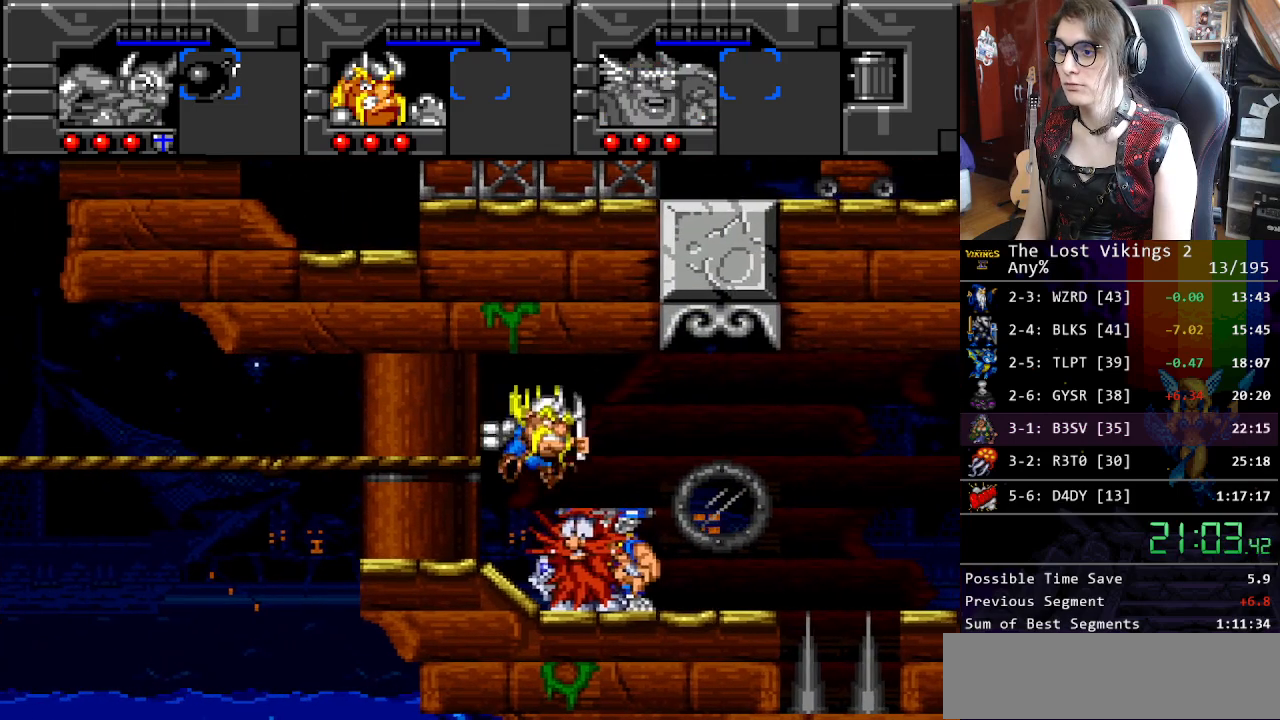
{"buttons": [], "events": [[234, "DPAD_RIGHT", "up"], [334, "DPAD_RIGHT", "down"], [451, "DPAD_RIGHT", "up"]]}
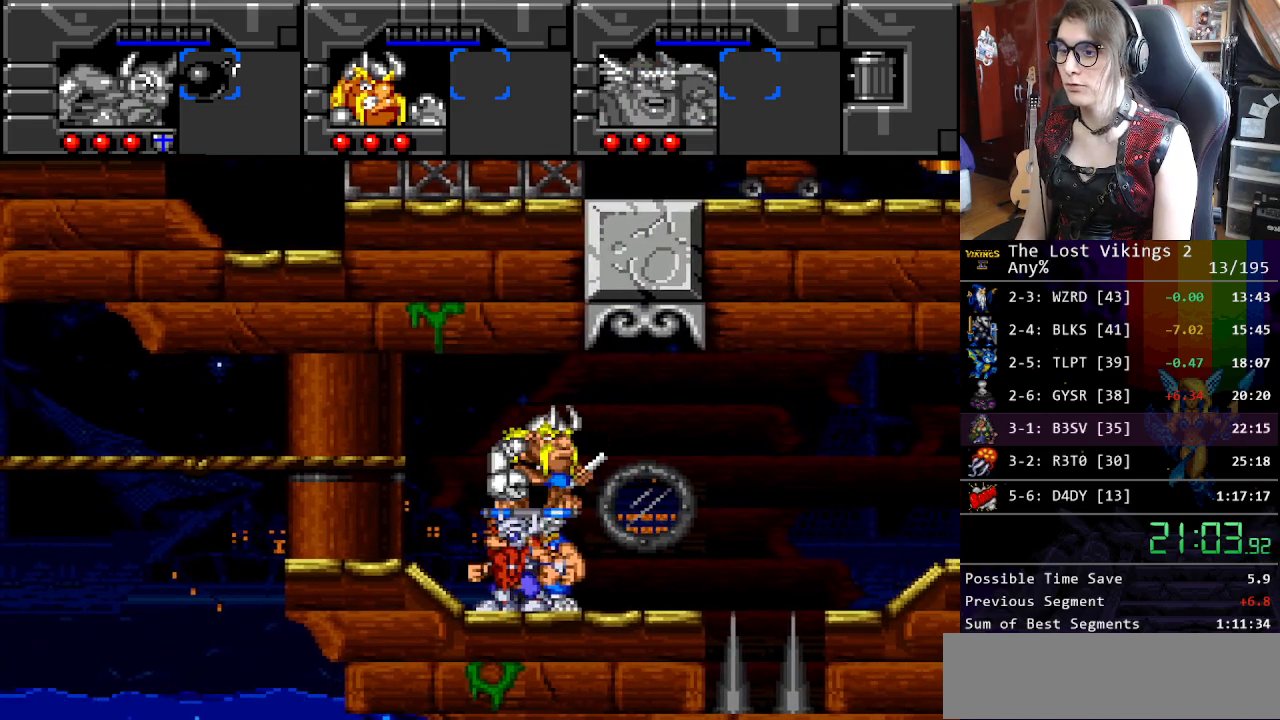
{"buttons": ["DPAD_RIGHT"], "events": [[50, "R1", "down"], [201, "R1", "up"], [234, "DPAD_RIGHT", "down"], [418, "DPAD_RIGHT", "up"], [501, "DPAD_RIGHT", "down"]]}
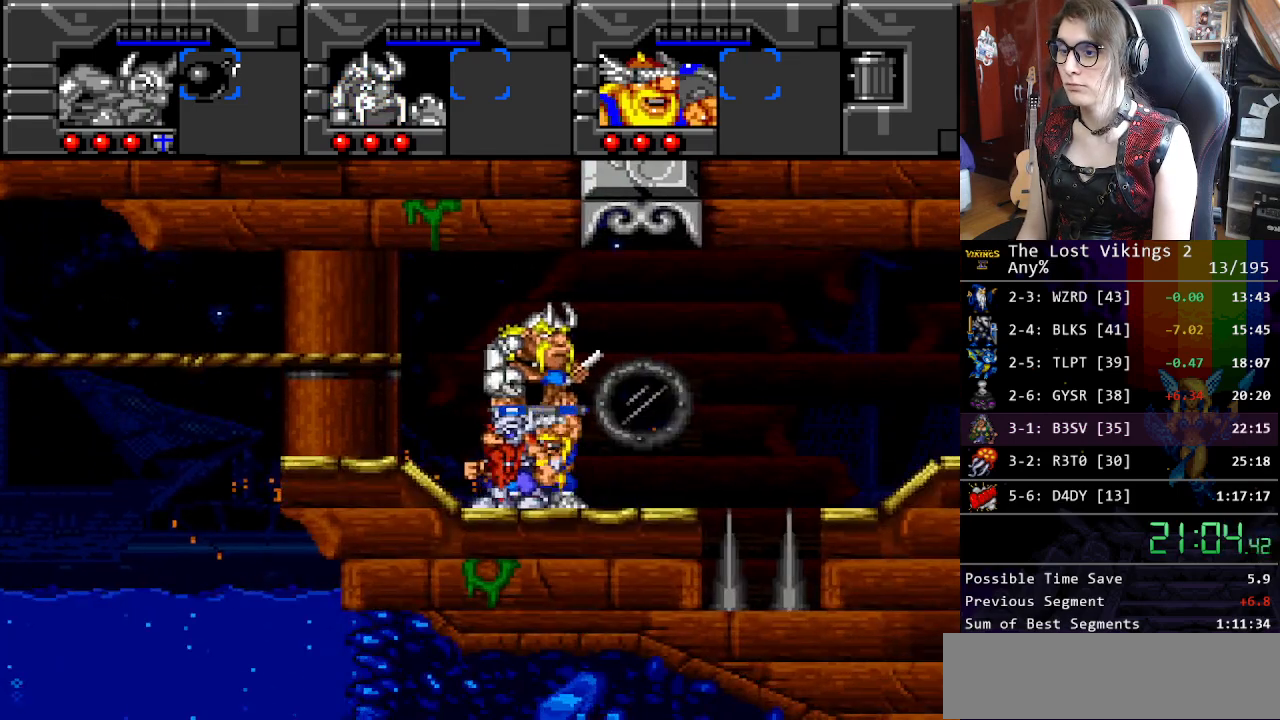
{"buttons": ["DPAD_RIGHT"], "events": [[100, "DPAD_LEFT", "down"], [100, "DPAD_RIGHT", "up"], [117, "DPAD_LEFT", "up"], [251, "L1", "down"], [351, "L1", "up"], [401, "DPAD_RIGHT", "down"]]}
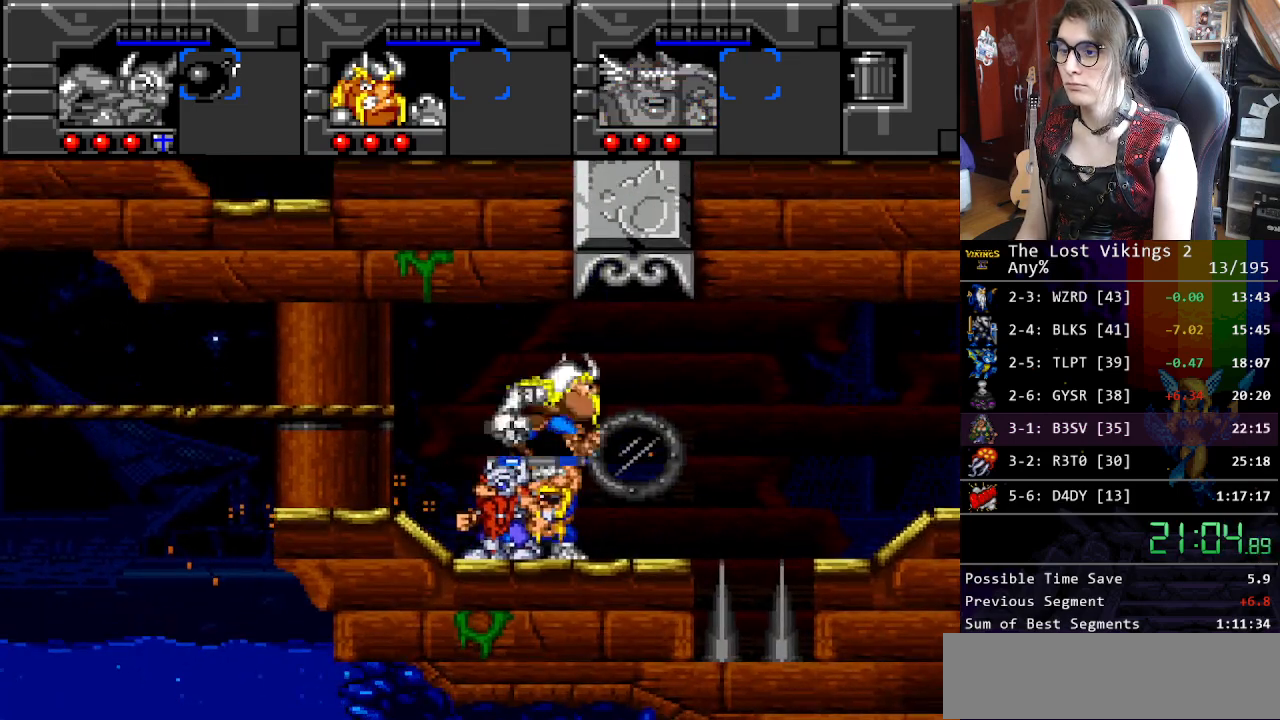
{"buttons": ["R1"], "events": [[67, "DPAD_RIGHT", "up"], [167, "DPAD_RIGHT", "down"], [284, "DPAD_RIGHT", "up"], [417, "R1", "down"]]}
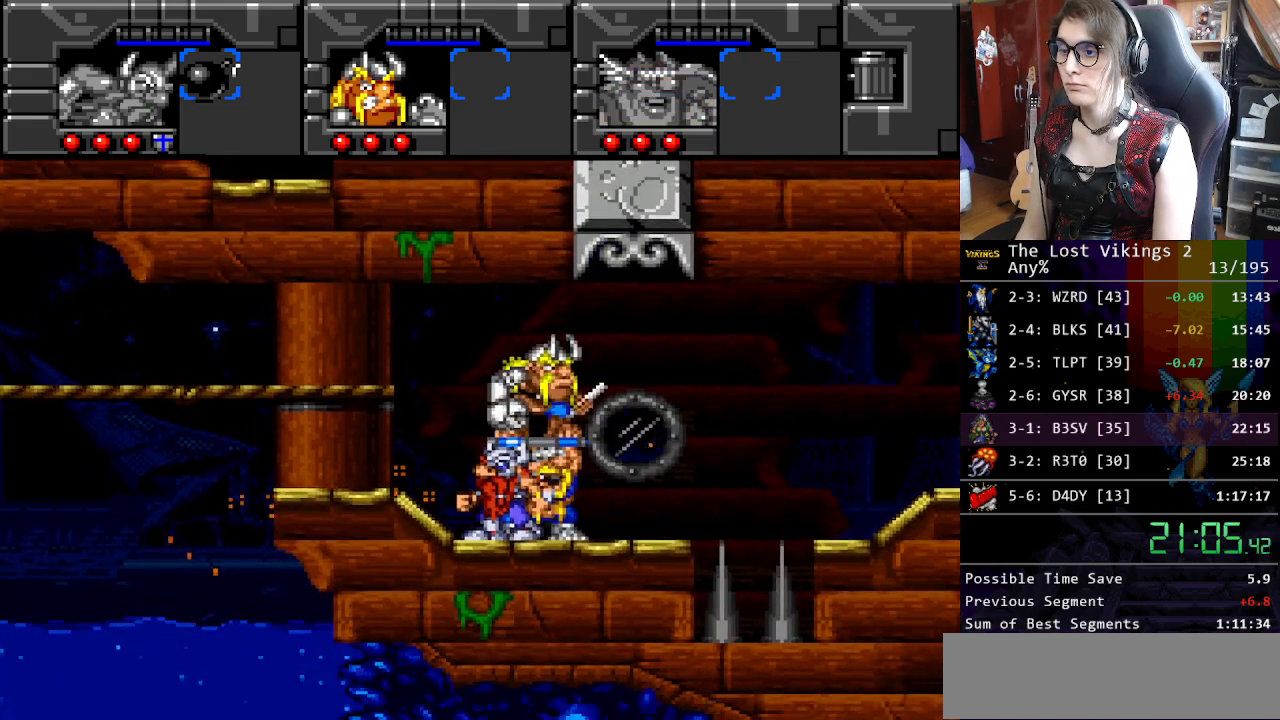
{"buttons": [], "events": [[33, "R1", "up"], [50, "DPAD_RIGHT", "down"], [150, "DPAD_RIGHT", "up"], [284, "DPAD_RIGHT", "down"], [384, "DPAD_LEFT", "down"], [384, "DPAD_RIGHT", "up"], [401, "DPAD_LEFT", "up"]]}
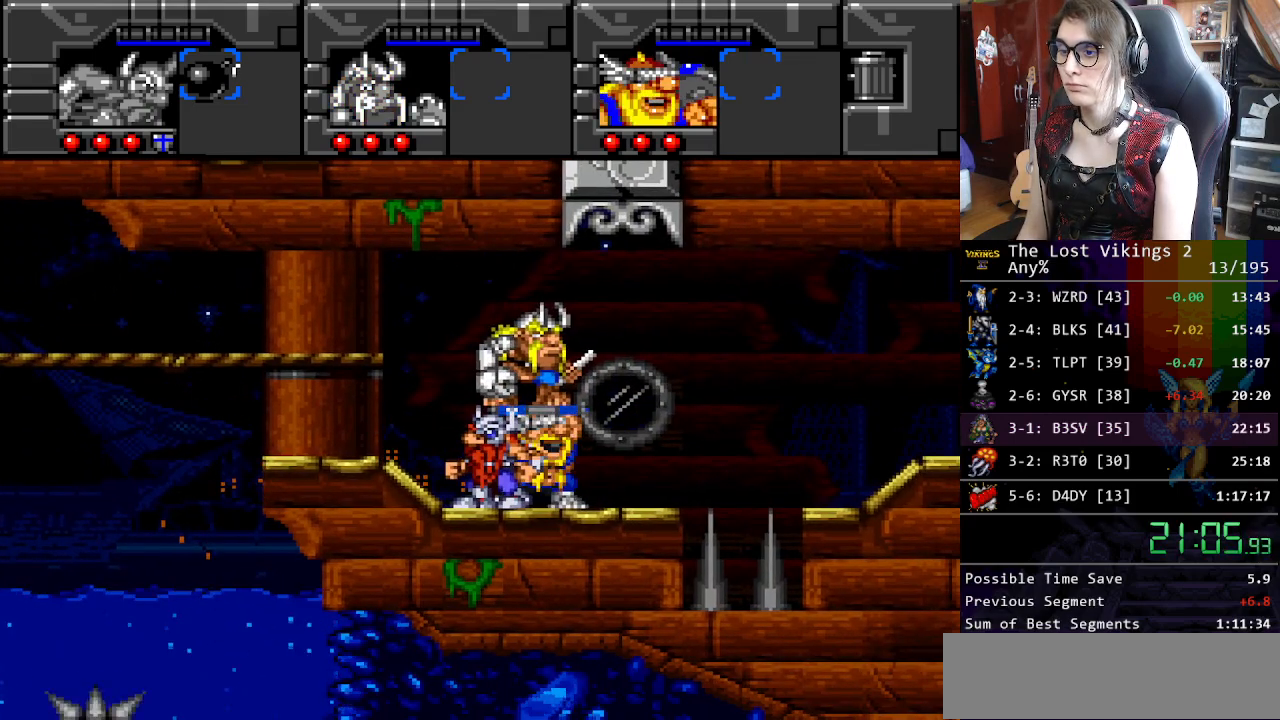
{"buttons": ["L1"], "events": [[67, "DPAD_RIGHT", "down"], [134, "DPAD_LEFT", "down"], [134, "DPAD_RIGHT", "up"], [150, "DPAD_LEFT", "up"], [468, "L1", "down"]]}
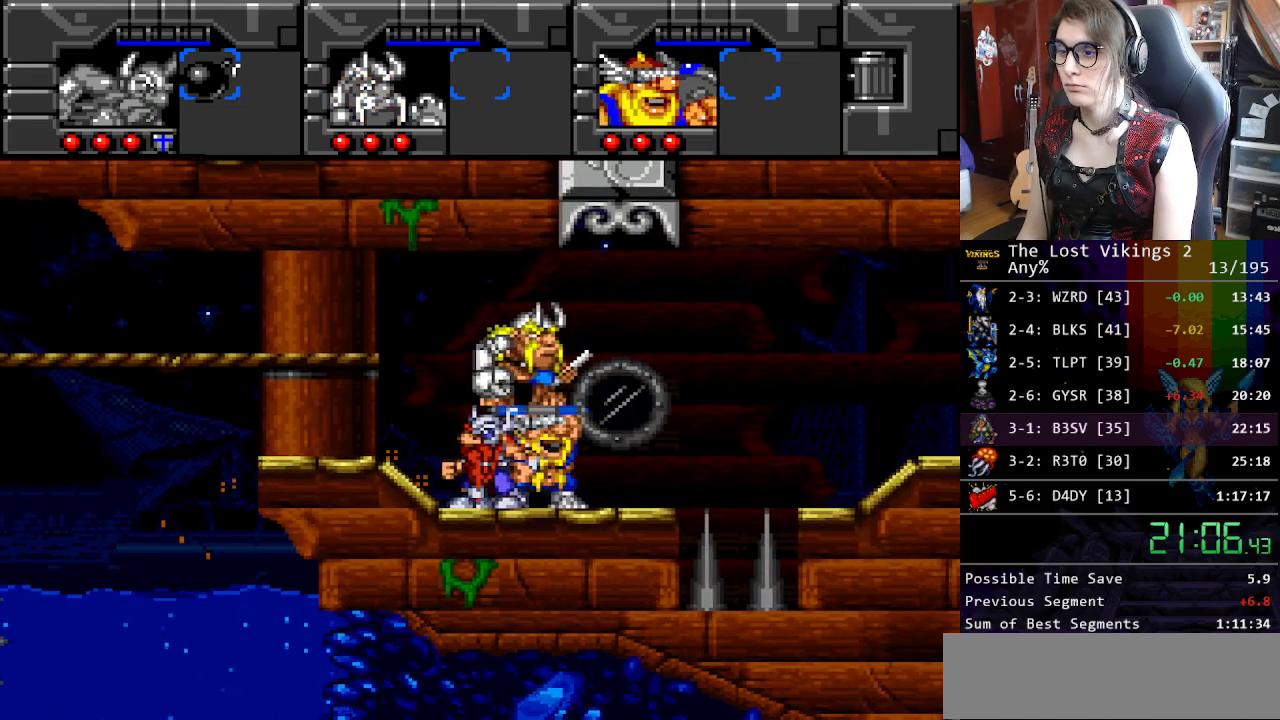
{"buttons": ["DPAD_RIGHT"], "events": [[101, "L1", "up"], [117, "DPAD_RIGHT", "down"]]}
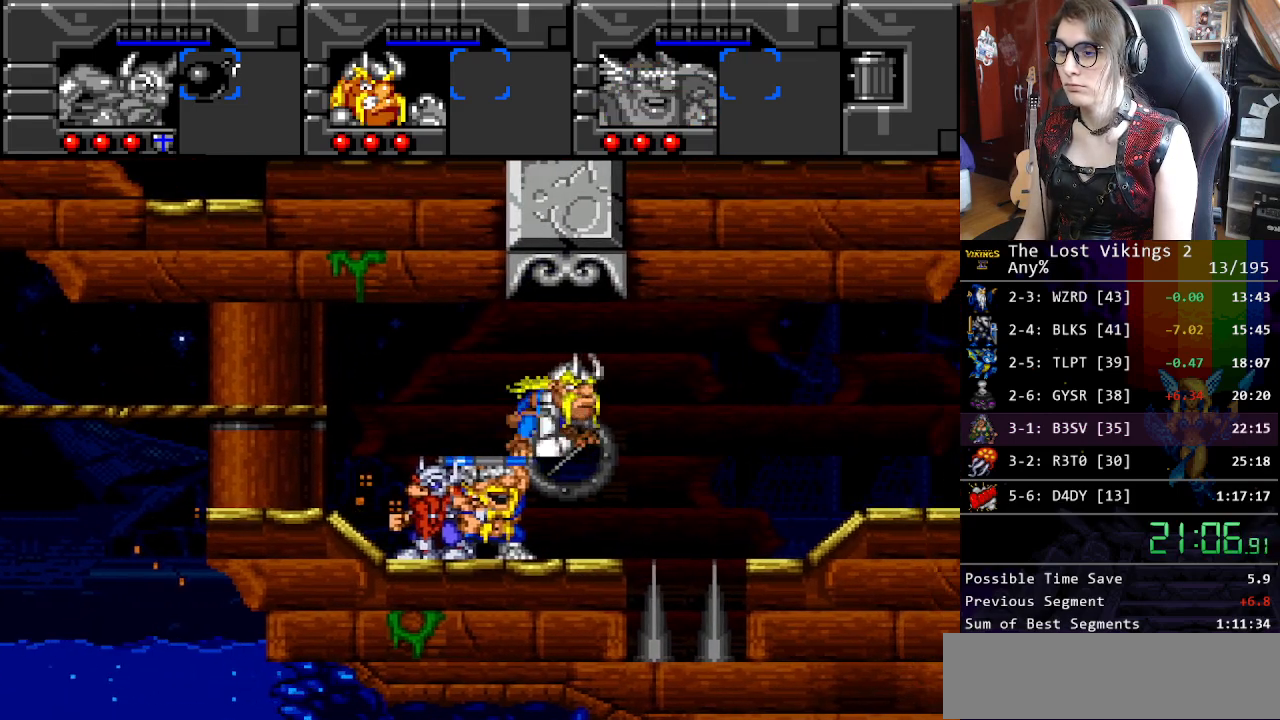
{"buttons": ["DPAD_RIGHT"], "events": []}
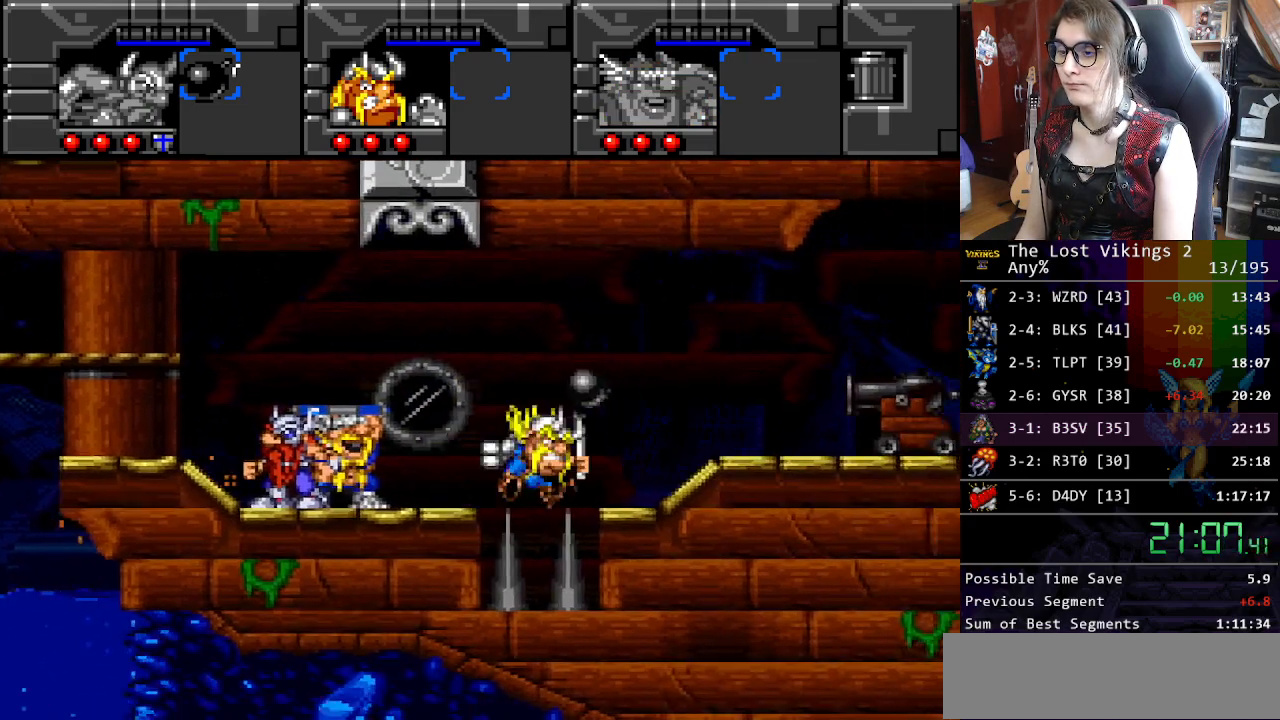
{"buttons": ["DPAD_RIGHT"], "events": []}
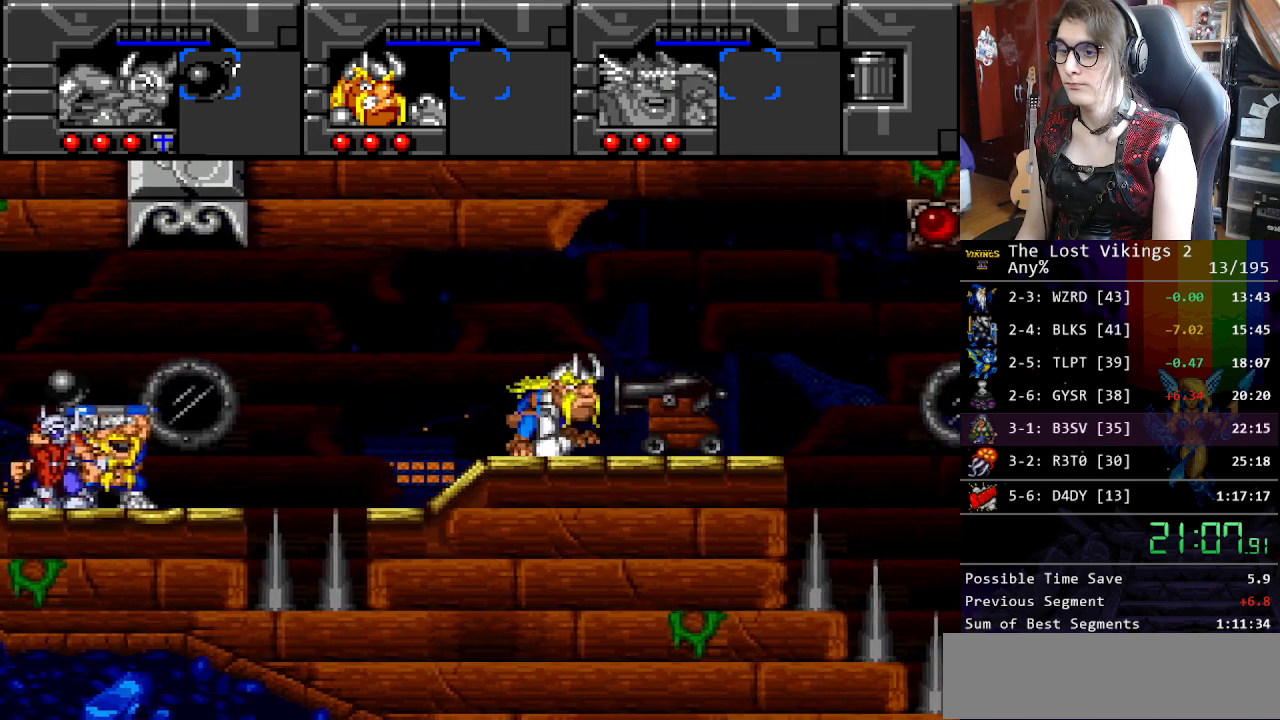
{"buttons": ["DPAD_UP", "DPAD_RIGHT"], "events": [[250, "DPAD_UP", "down"], [351, "Y", "down"], [501, "Y", "up"]]}
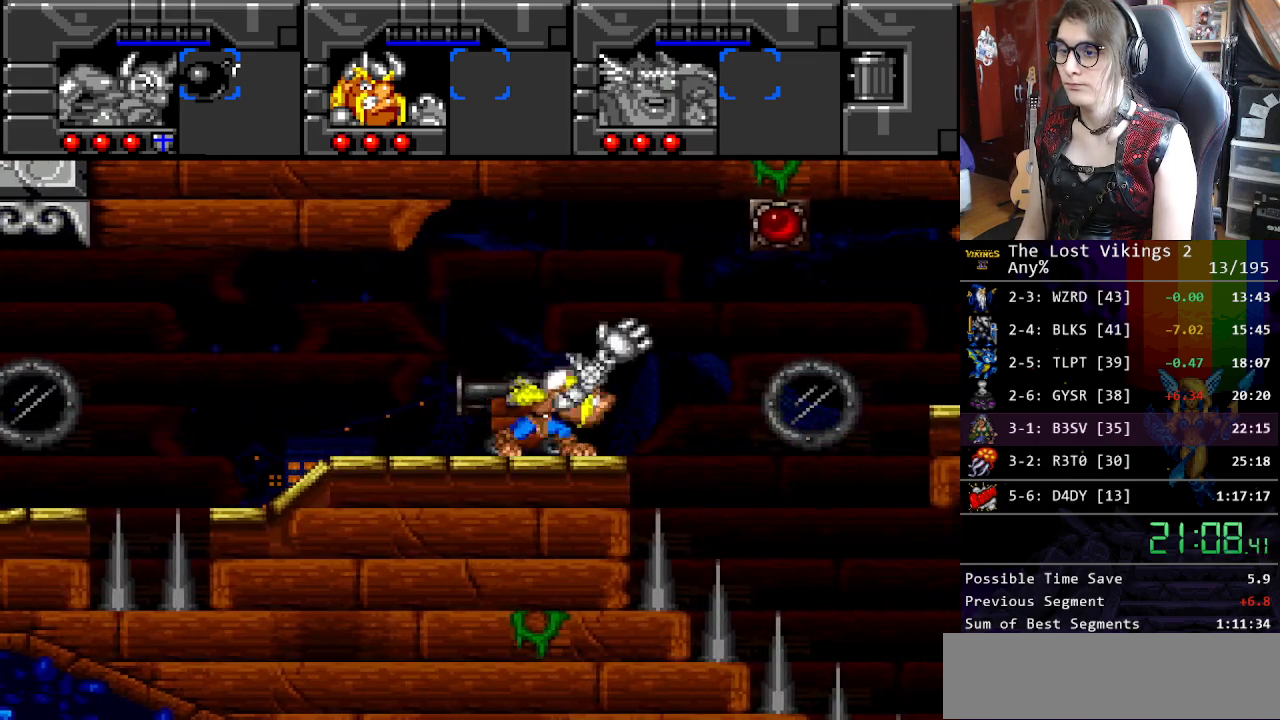
{"buttons": ["DPAD_RIGHT"], "events": [[184, "DPAD_UP", "up"]]}
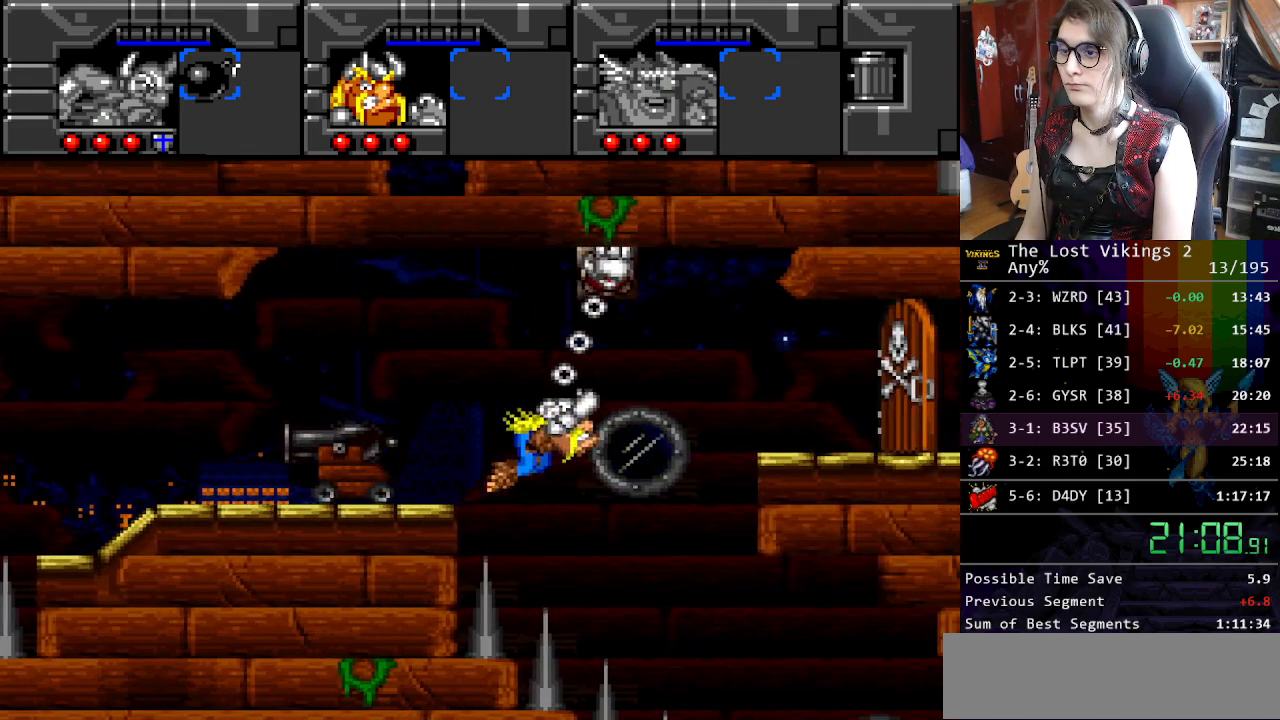
{"buttons": ["DPAD_RIGHT"], "events": []}
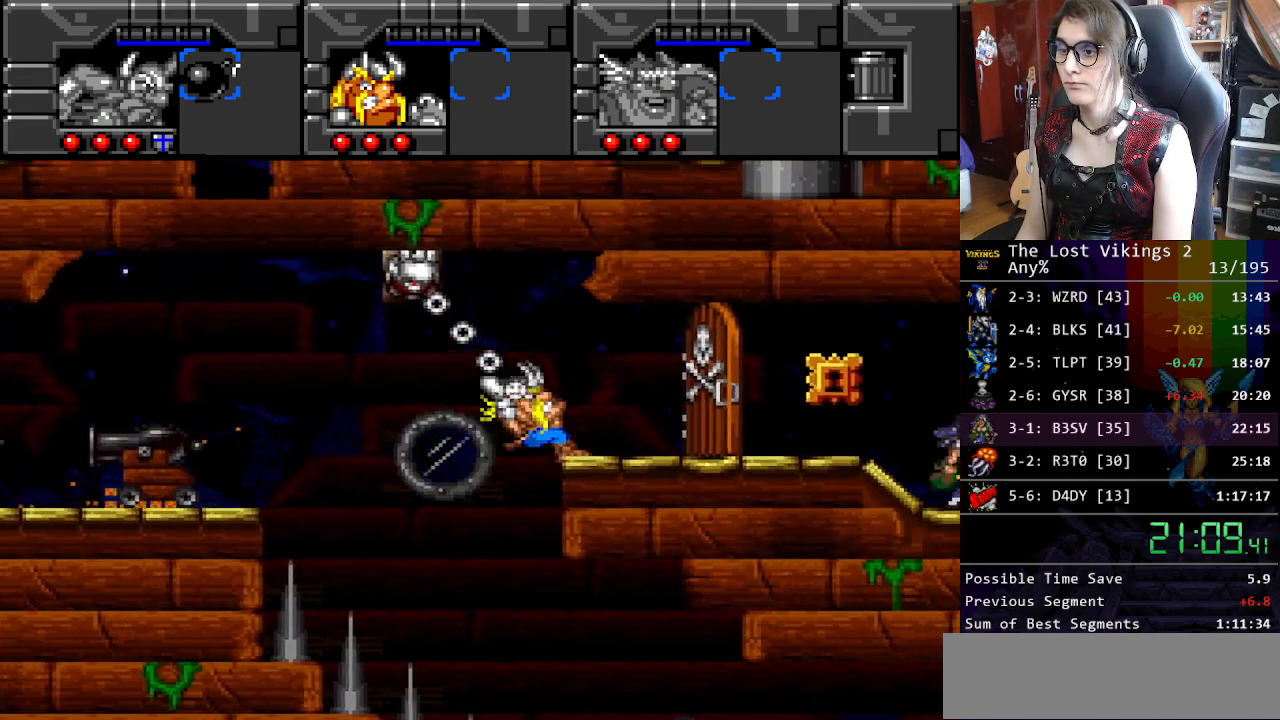
{"buttons": ["DPAD_RIGHT"], "events": [[134, "Y", "down"], [284, "DPAD_RIGHT", "up"], [318, "R1", "down"], [335, "Y", "up"], [368, "DPAD_RIGHT", "down"], [385, "DPAD_DOWN", "down"], [418, "DPAD_DOWN", "up"], [418, "R1", "up"]]}
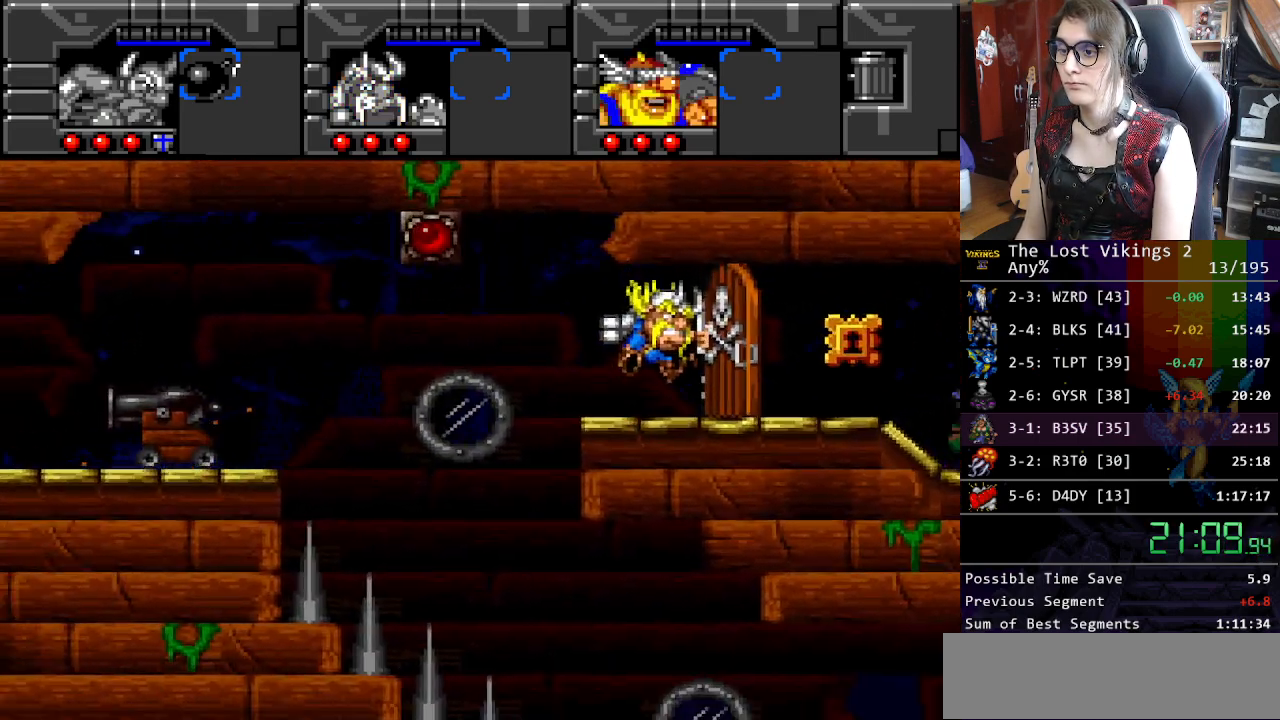
{"buttons": ["DPAD_RIGHT"], "events": []}
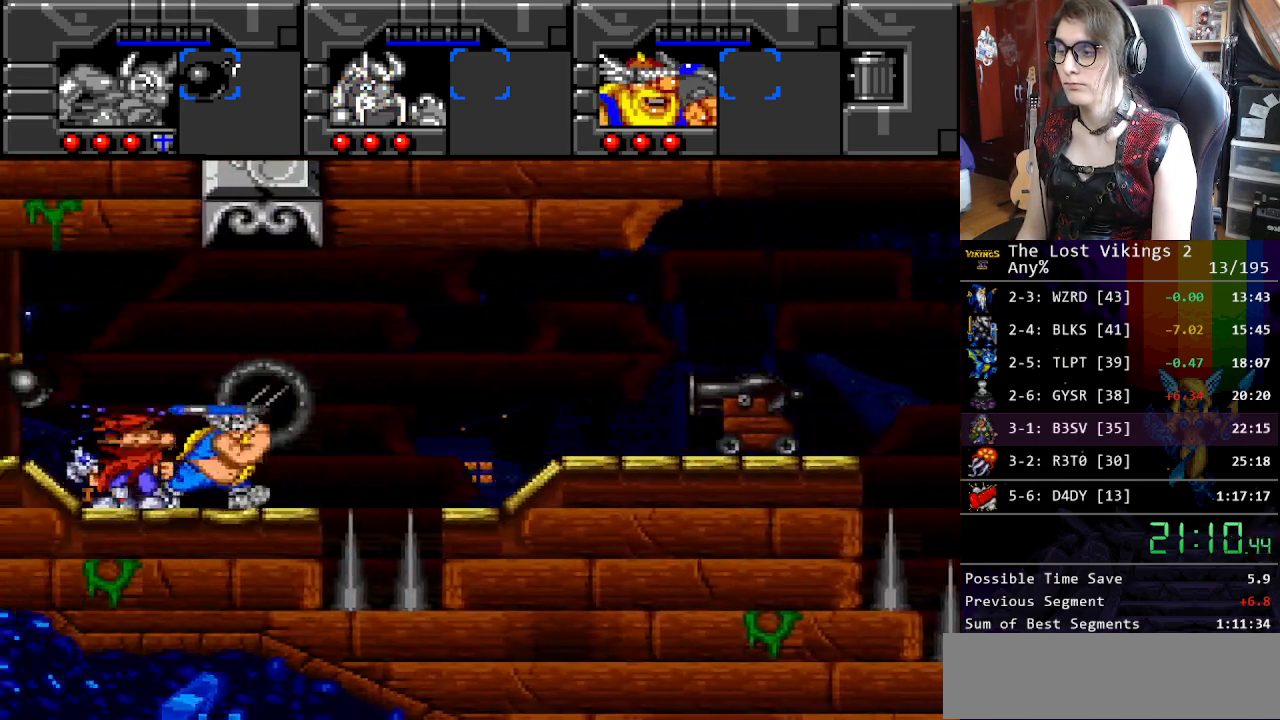
{"buttons": ["Y", "DPAD_RIGHT"], "events": [[384, "Y", "down"]]}
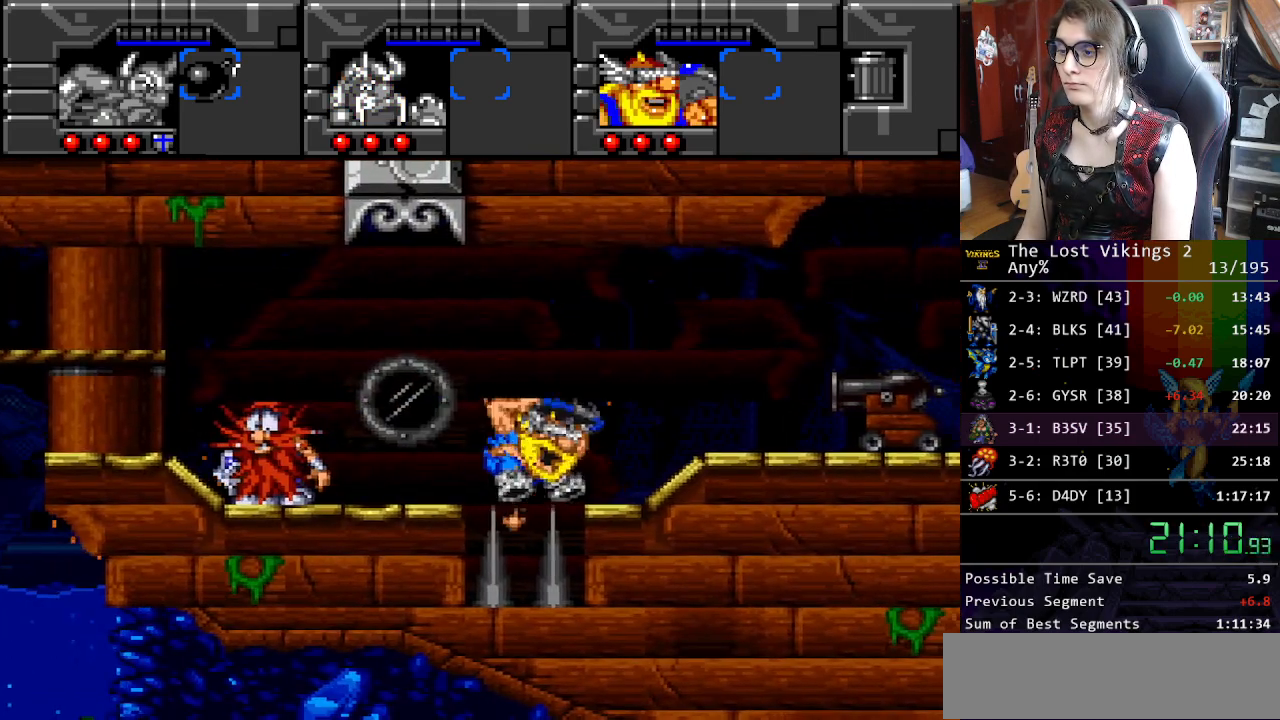
{"buttons": [], "events": [[217, "Y", "up"], [284, "B", "down"], [368, "DPAD_RIGHT", "up"], [384, "B", "up"]]}
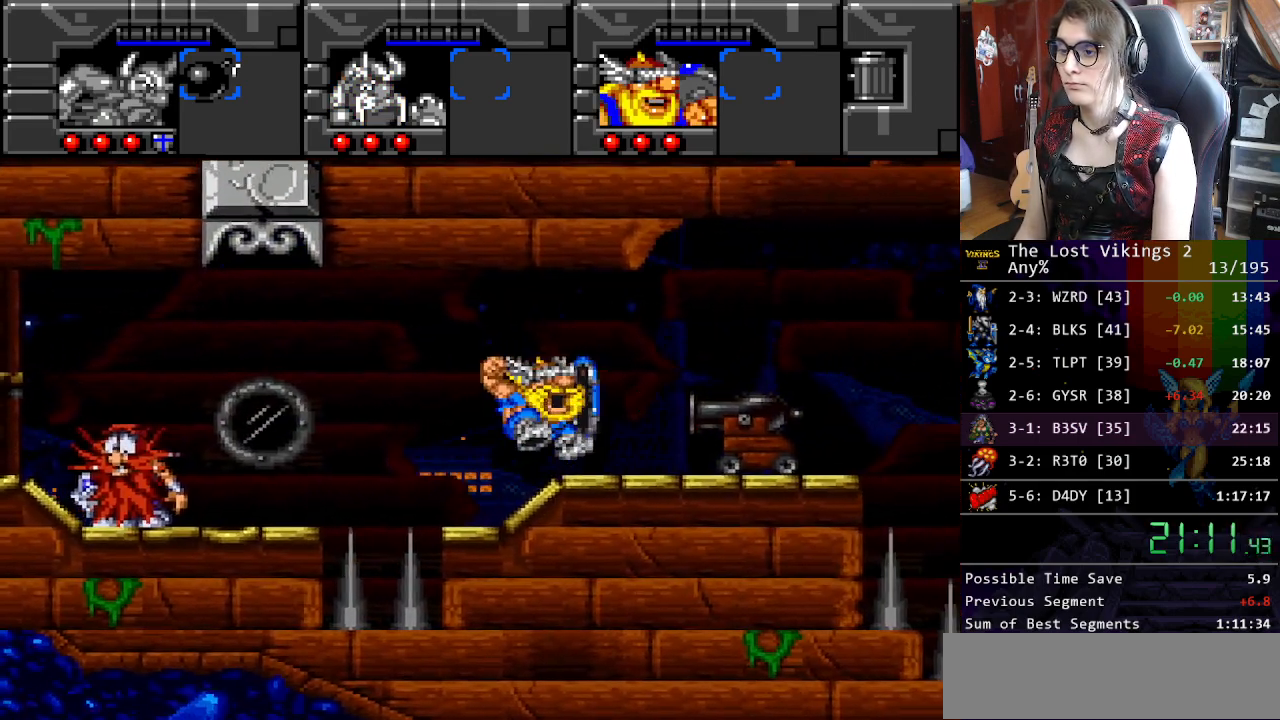
{"buttons": ["DPAD_RIGHT"], "events": [[17, "DPAD_RIGHT", "down"]]}
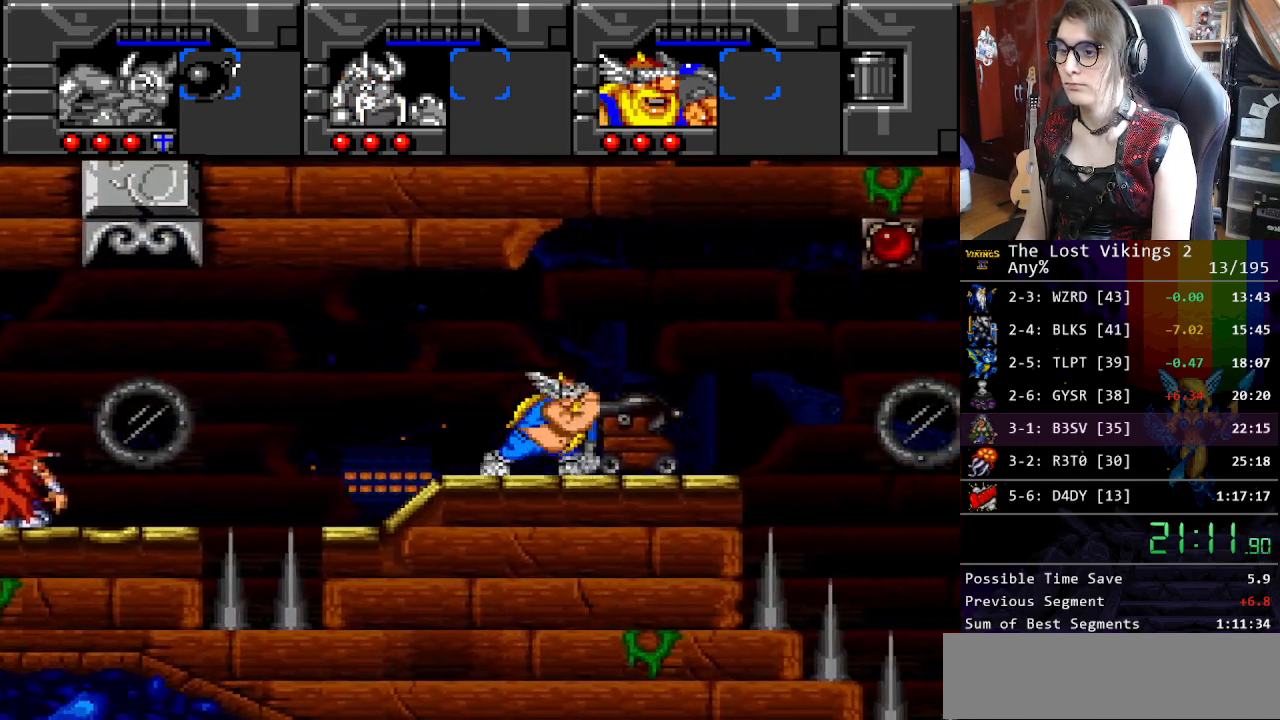
{"buttons": ["DPAD_RIGHT"], "events": []}
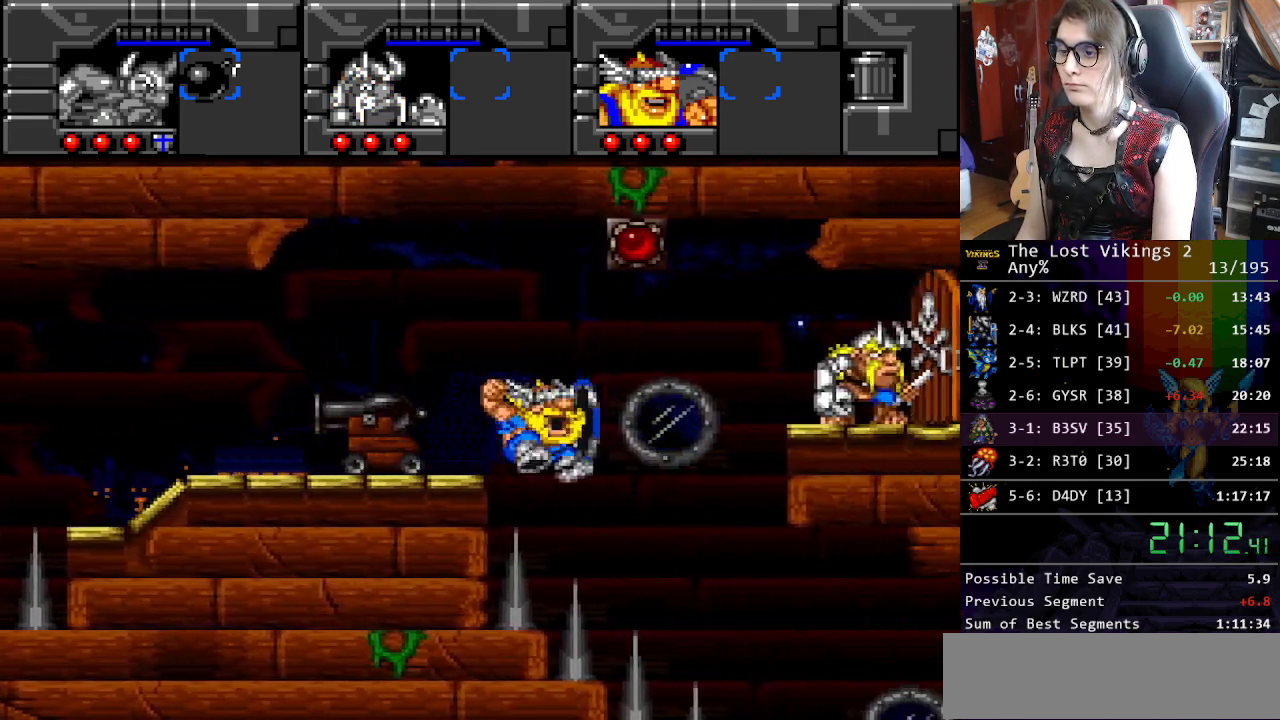
{"buttons": ["DPAD_RIGHT"], "events": [[250, "B", "down"], [417, "B", "up"]]}
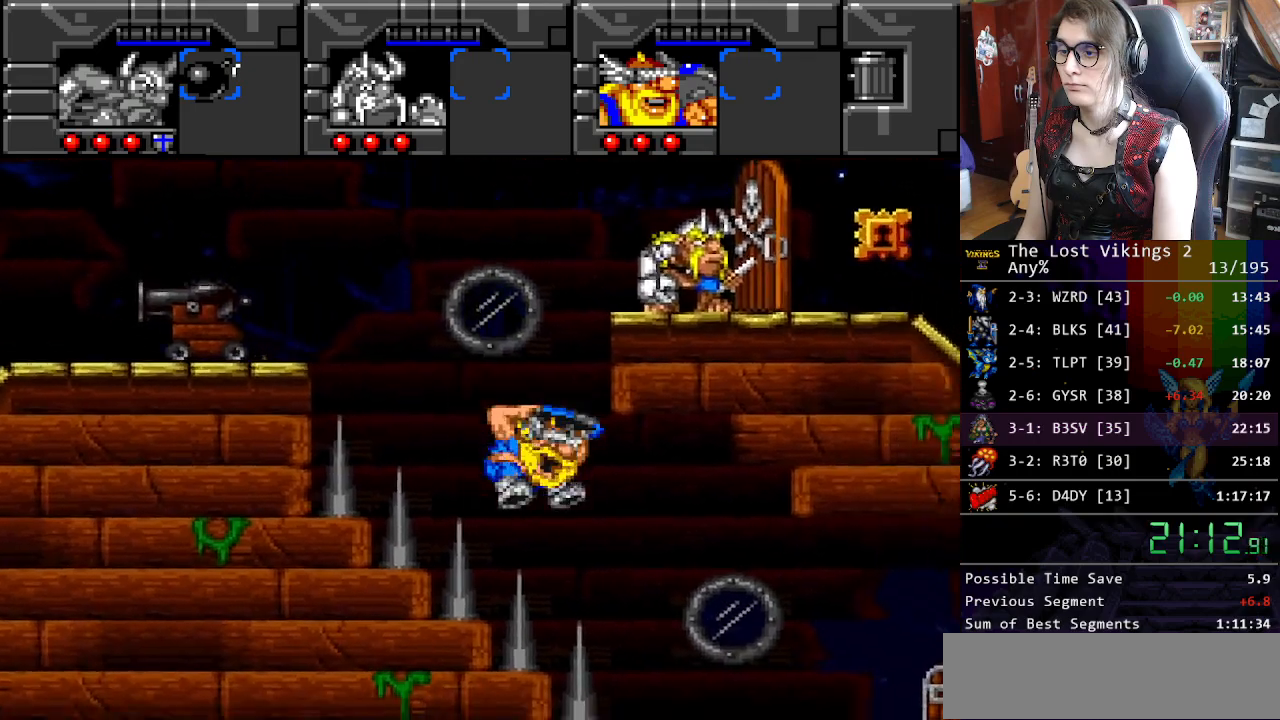
{"buttons": ["DPAD_RIGHT"], "events": []}
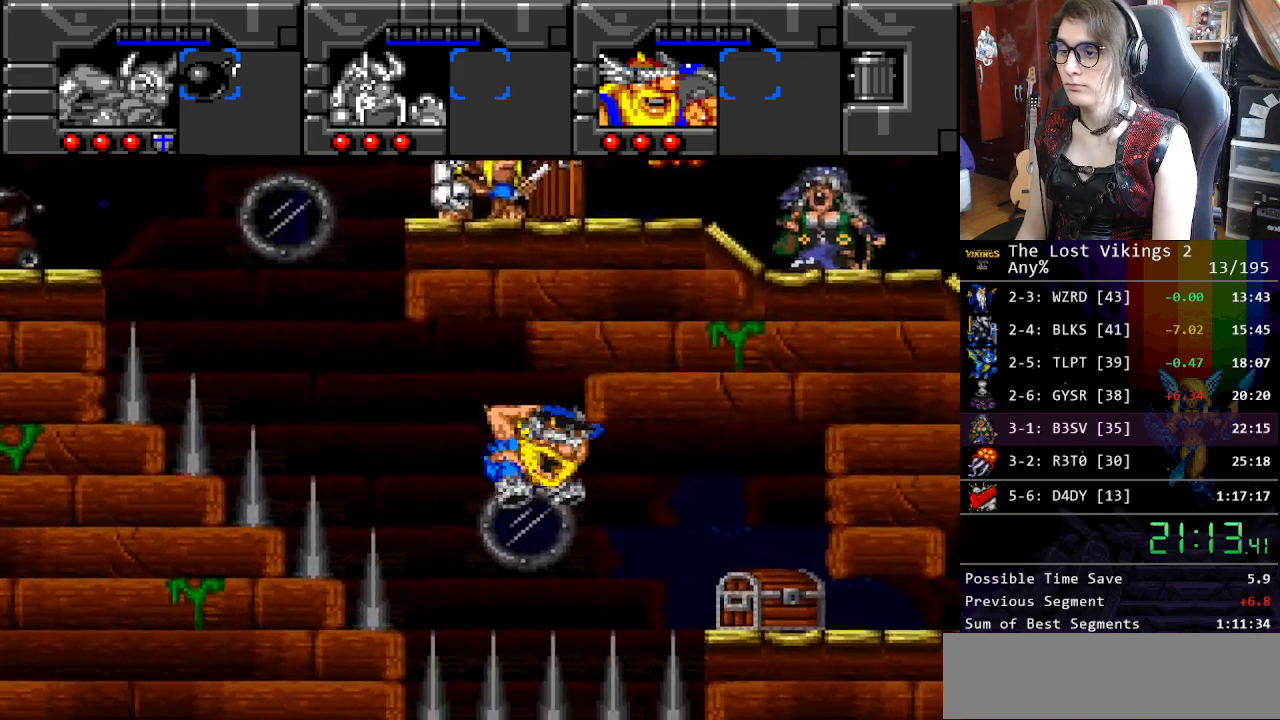
{"buttons": ["DPAD_RIGHT"], "events": []}
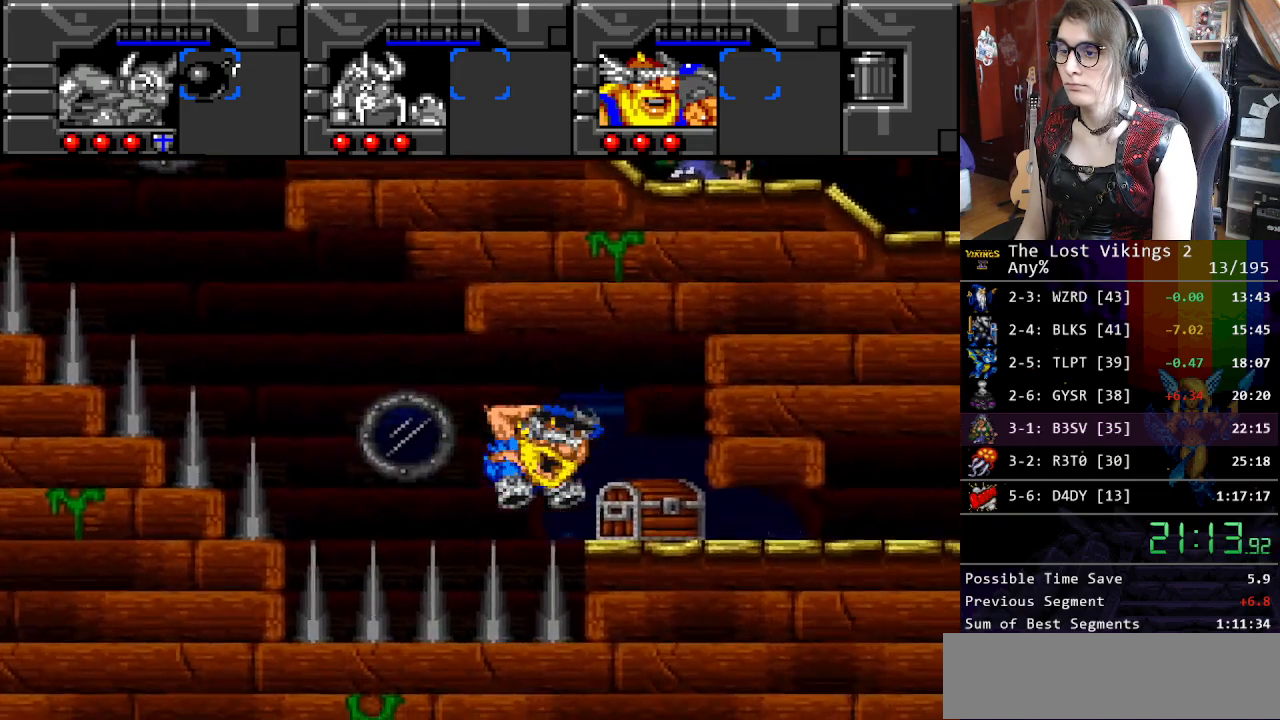
{"buttons": ["DPAD_DOWN", "DPAD_RIGHT"], "events": [[101, "B", "down"], [218, "B", "up"], [268, "DPAD_RIGHT", "up"], [318, "A", "down"], [385, "DPAD_DOWN", "down"], [385, "DPAD_RIGHT", "down"], [418, "DPAD_RIGHT", "up"], [468, "A", "up"], [502, "DPAD_RIGHT", "down"]]}
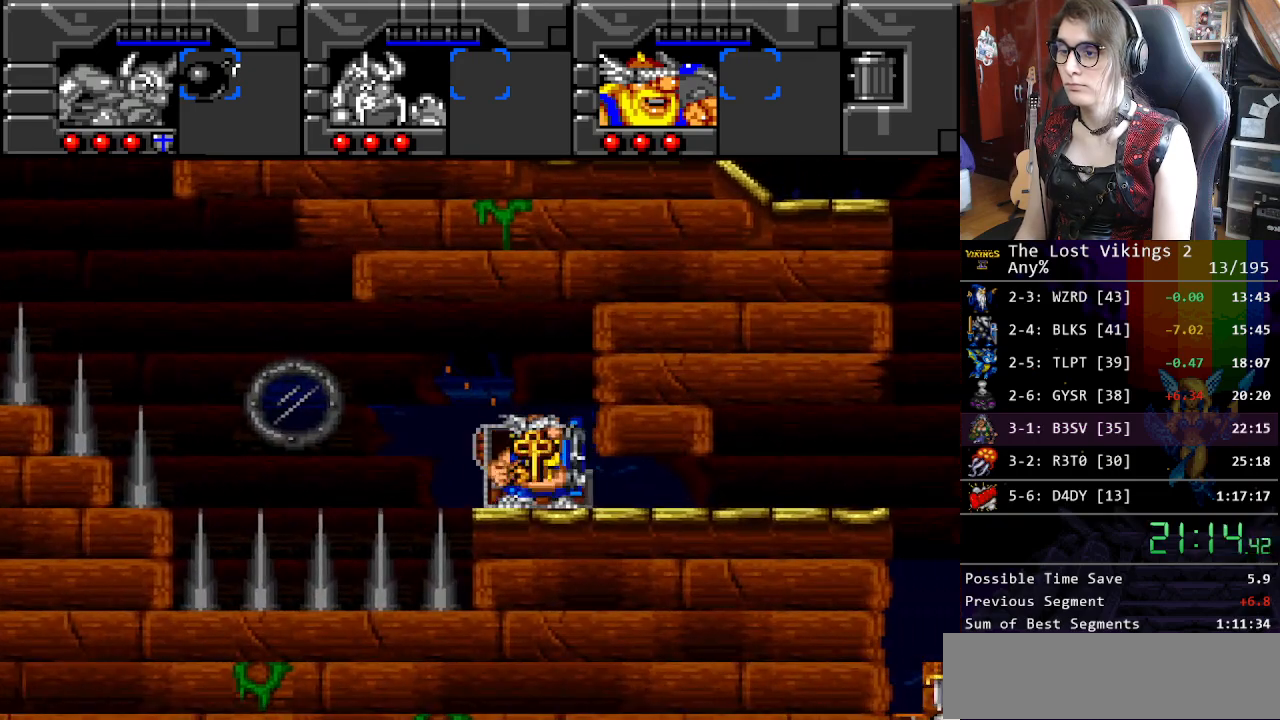
{"buttons": ["DPAD_RIGHT"], "events": [[33, "DPAD_DOWN", "up"]]}
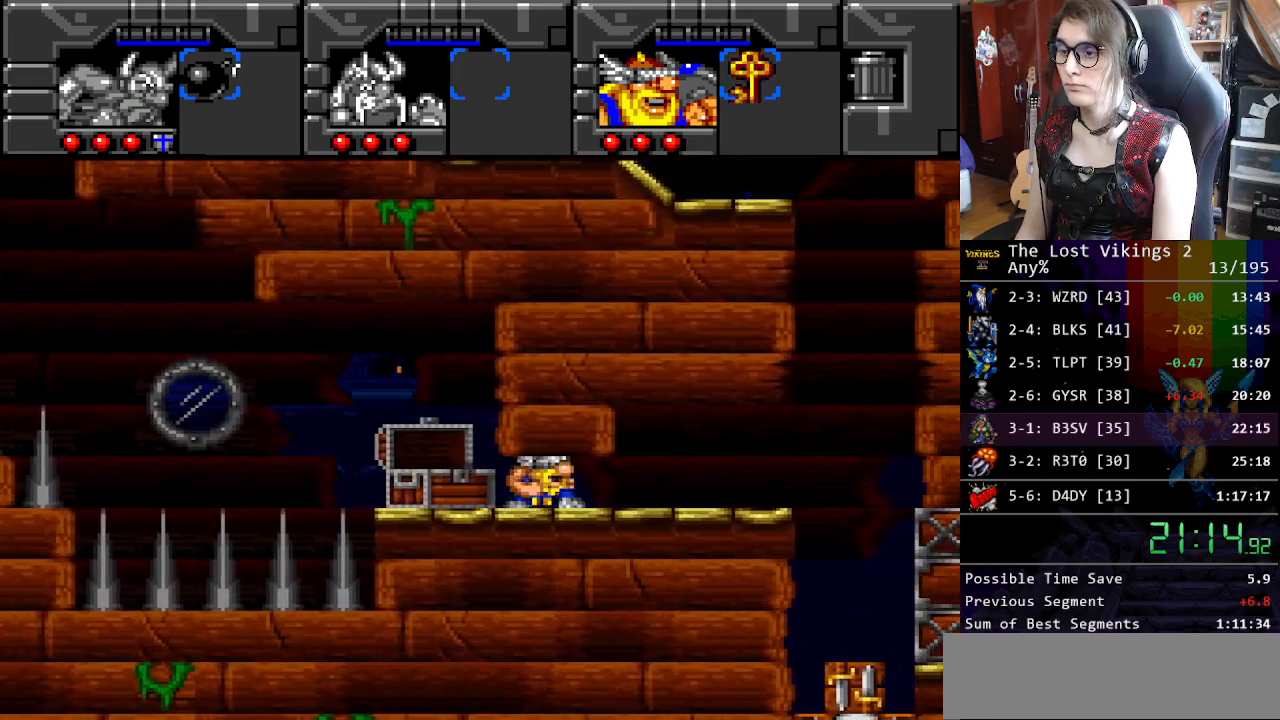
{"buttons": ["DPAD_RIGHT"], "events": []}
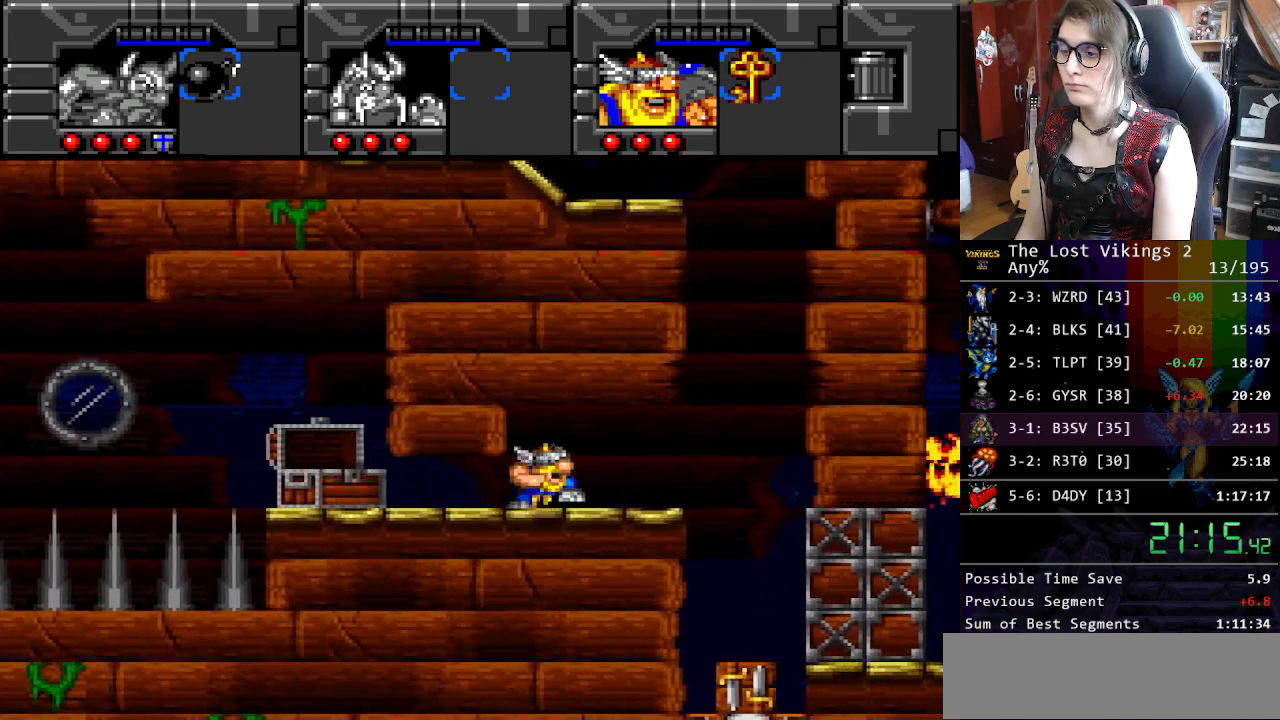
{"buttons": ["DPAD_UP", "DPAD_RIGHT"], "events": [[50, "DPAD_UP", "down"], [83, "DPAD_RIGHT", "up"], [100, "DPAD_LEFT", "down"], [167, "DPAD_LEFT", "up"], [184, "DPAD_RIGHT", "down"]]}
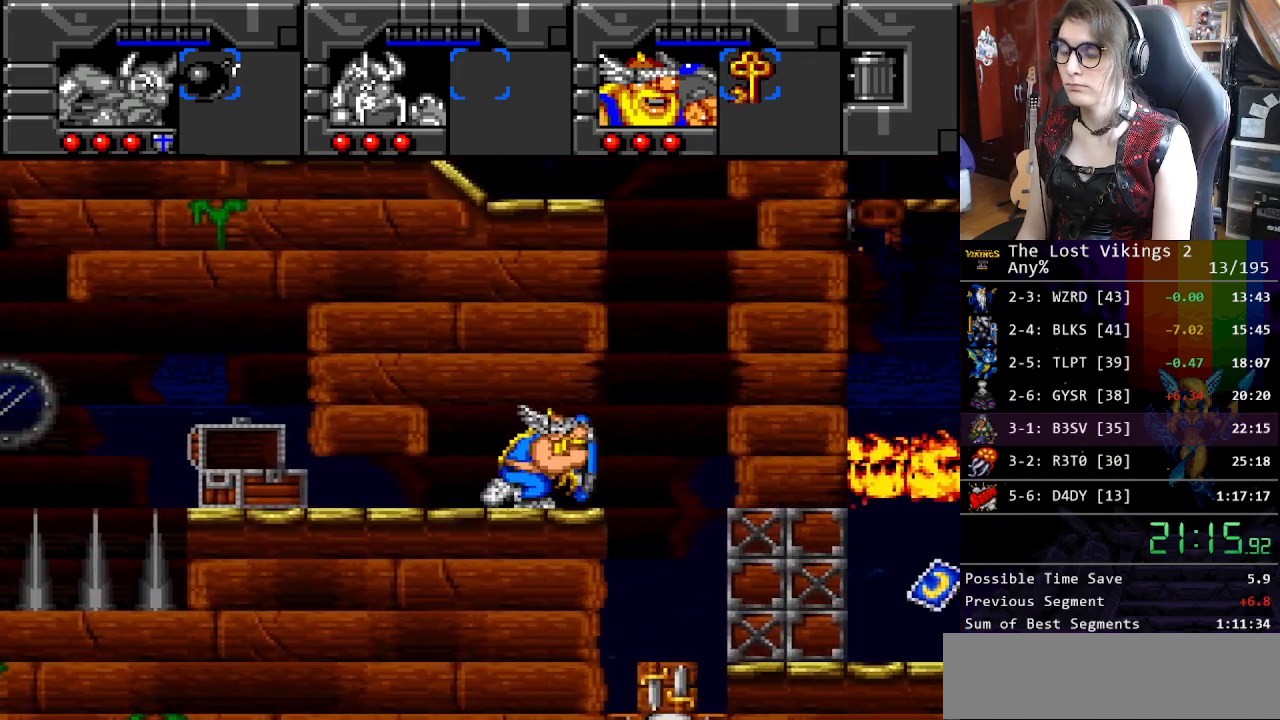
{"buttons": [], "events": [[318, "DPAD_LEFT", "down"], [318, "DPAD_RIGHT", "up"], [318, "DPAD_UP", "up"], [485, "DPAD_LEFT", "up"]]}